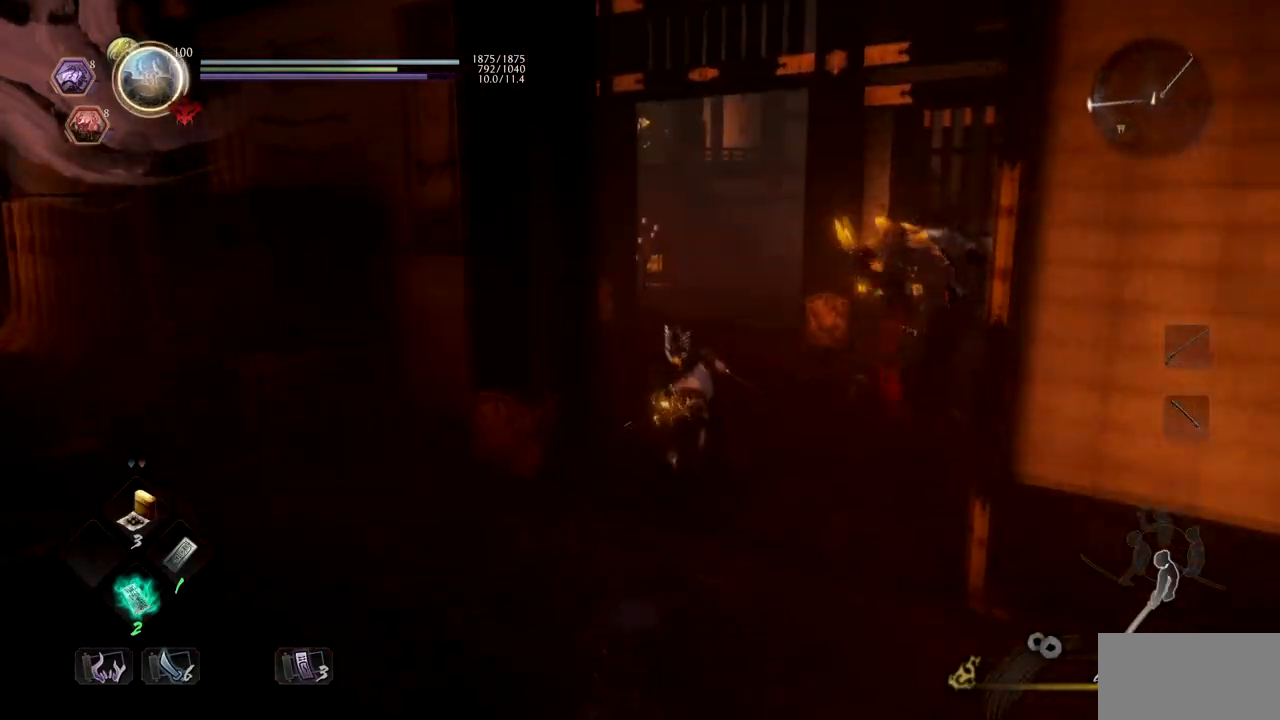
Gameplay with a controller (PlayStation layout); each line is a JSON object with the inputs held at the frame after it. "events" lists button and stick changes between this image and that frame as [ms after this image, input, new state], when the widget could be followed in between.
{"buttons": ["CROSS"], "left_stick": "up", "right_stick": "center", "events": [[66, "CROSS", "down"], [200, "CROSS", "up"], [266, "CROSS", "down"], [383, "CROSS", "up"], [467, "CROSS", "down"]]}
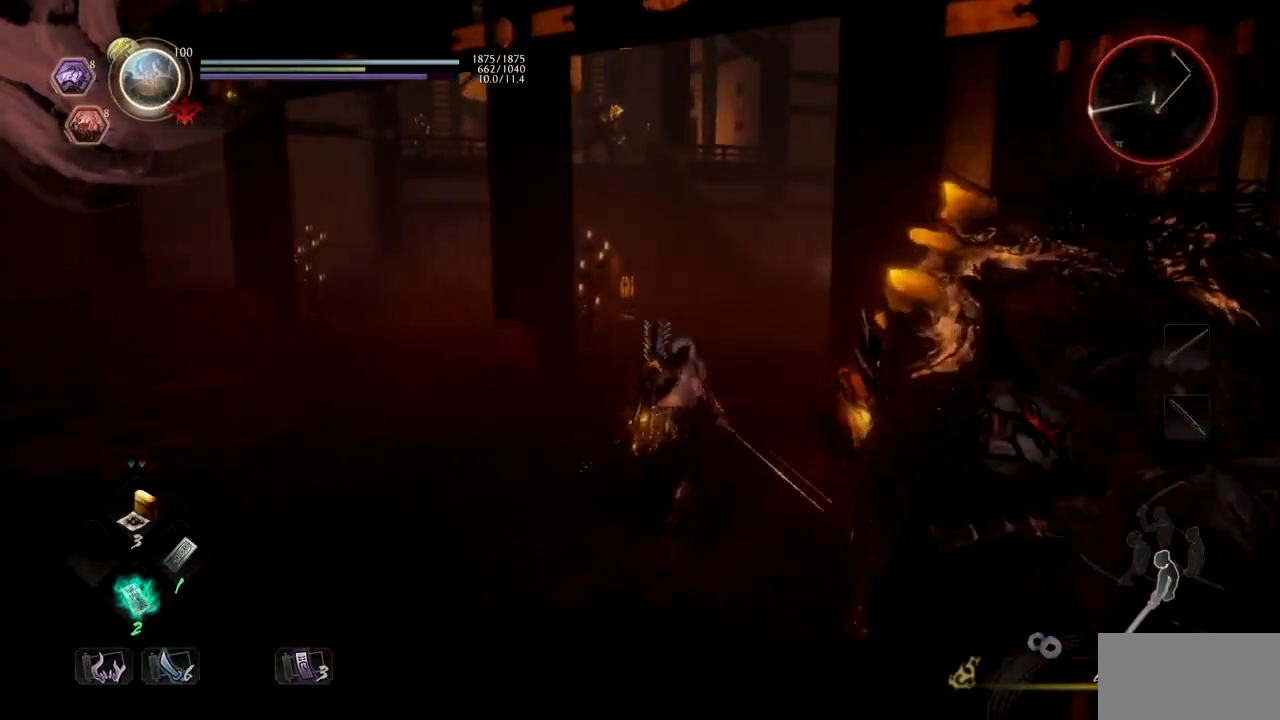
{"buttons": ["CROSS"], "left_stick": "up", "right_stick": "center", "events": [[50, "CROSS", "up"], [100, "CROSS", "down"], [217, "CROSS", "up"], [300, "CROSS", "down"], [400, "CROSS", "up"], [484, "CROSS", "down"]]}
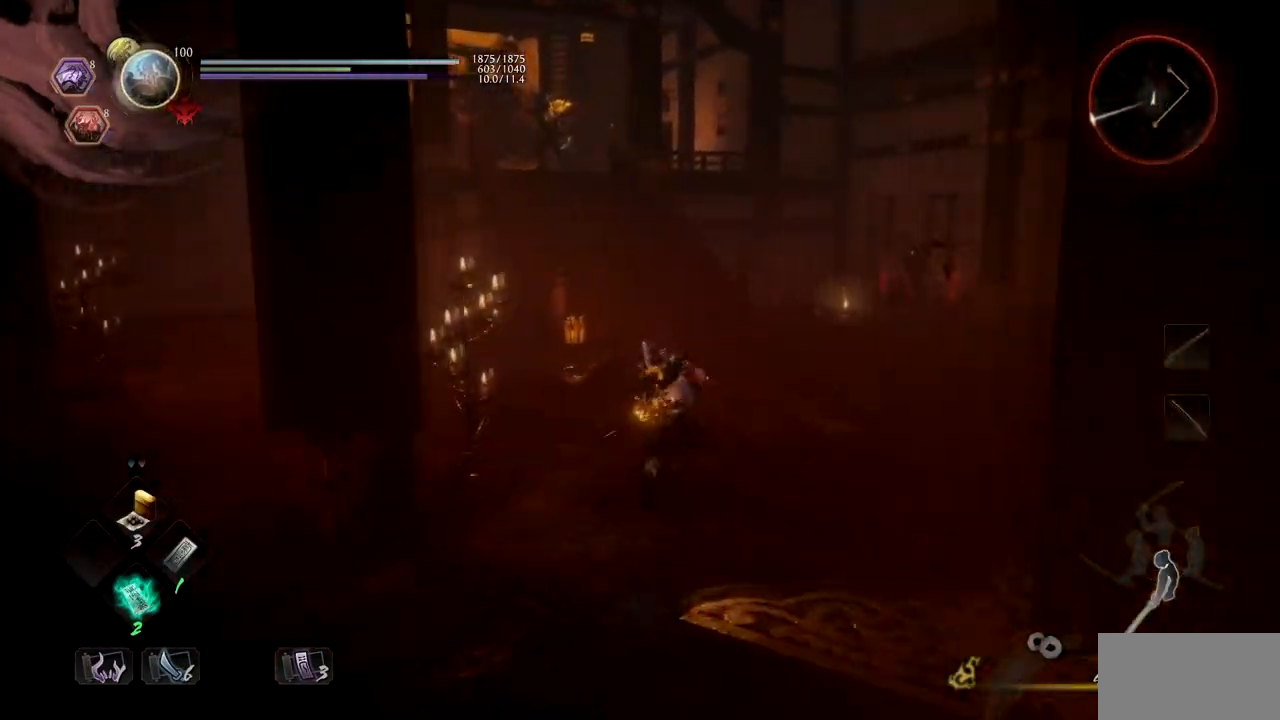
{"buttons": [], "left_stick": "up", "right_stick": "center", "events": [[50, "right_stick", "left"], [83, "CROSS", "up"], [183, "CROSS", "down"], [216, "right_stick", "center"], [266, "CROSS", "up"], [333, "CROSS", "down"], [450, "CROSS", "up"]]}
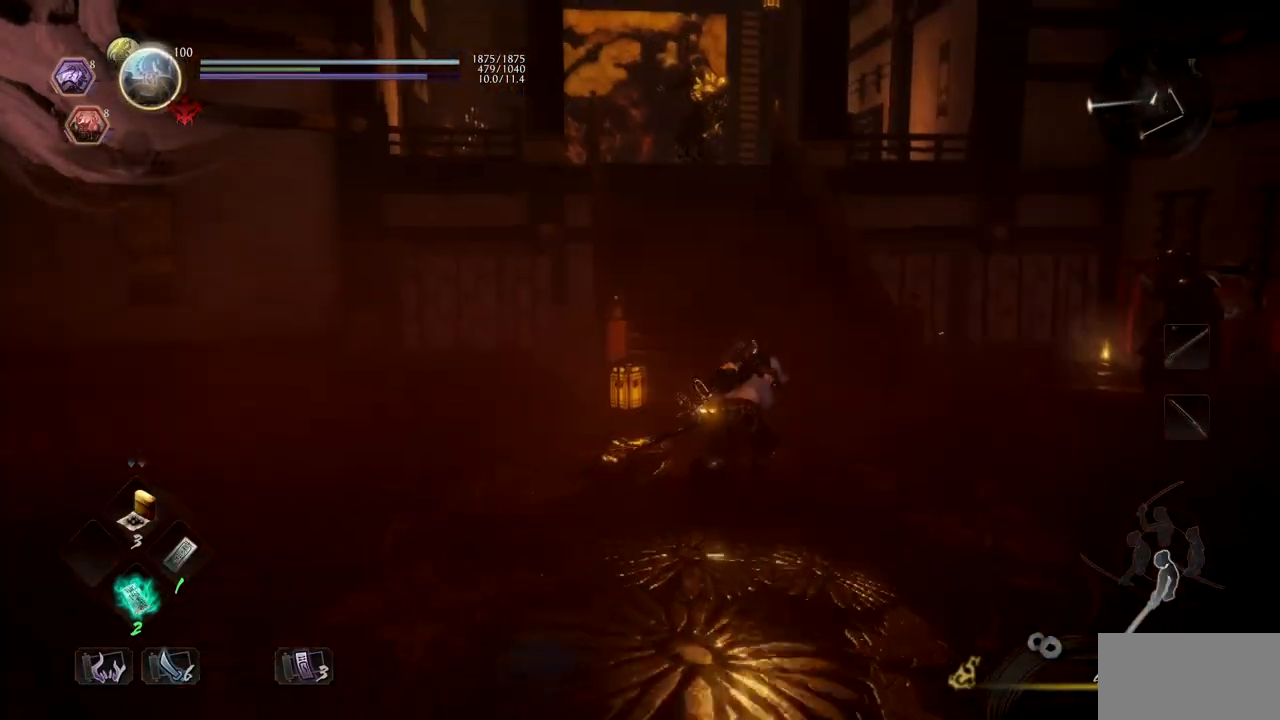
{"buttons": ["CROSS"], "left_stick": "up", "right_stick": "down-left", "events": [[17, "CROSS", "down"], [167, "CROSS", "up"], [234, "CROSS", "down"], [350, "CROSS", "up"], [400, "right_stick", "down-left"], [434, "CROSS", "down"]]}
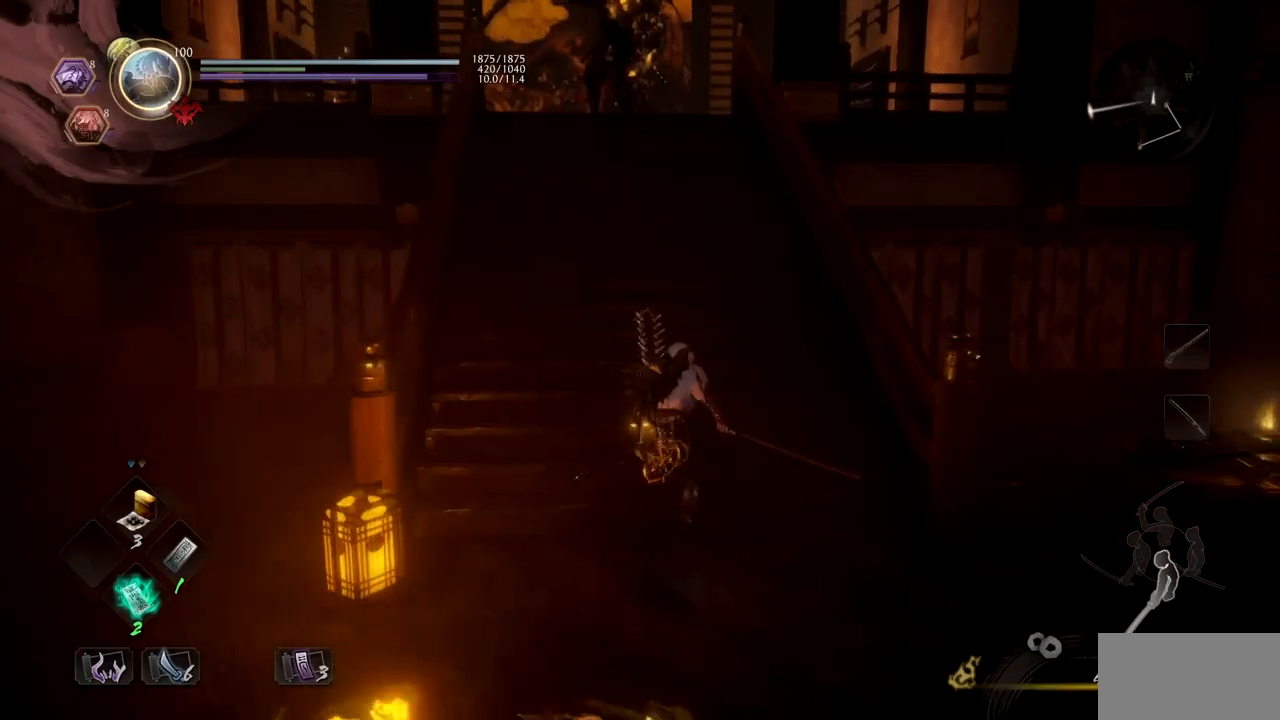
{"buttons": ["CROSS"], "left_stick": "up", "right_stick": "center", "events": [[33, "CROSS", "up"], [33, "right_stick", "center"], [116, "CROSS", "down"], [233, "CROSS", "up"], [300, "CROSS", "down"], [433, "CROSS", "up"], [500, "CROSS", "down"]]}
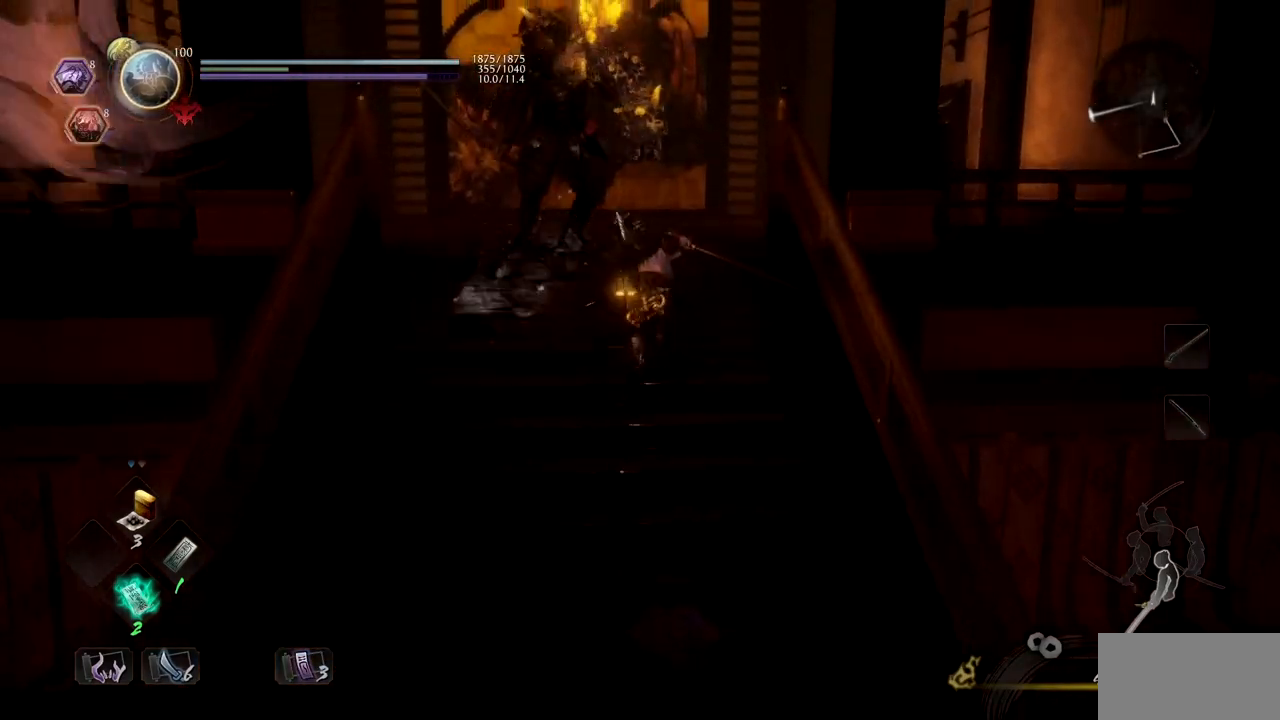
{"buttons": [], "left_stick": "up", "right_stick": "center", "events": [[133, "CROSS", "up"], [133, "right_stick", "down"], [200, "CROSS", "down"], [300, "CROSS", "up"], [300, "right_stick", "center"], [384, "CROSS", "down"], [467, "CROSS", "up"]]}
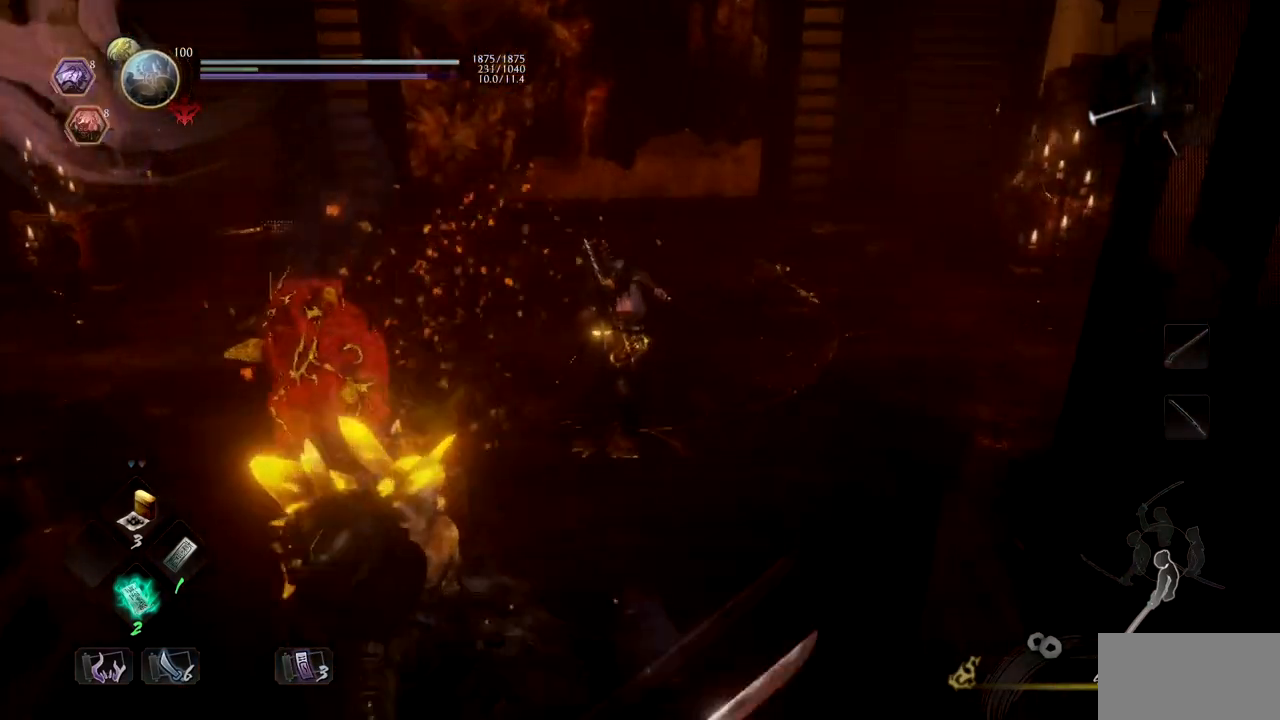
{"buttons": ["CIRCLE"], "left_stick": "up", "right_stick": "center", "events": [[50, "CROSS", "down"], [433, "CROSS", "up"], [500, "CIRCLE", "down"]]}
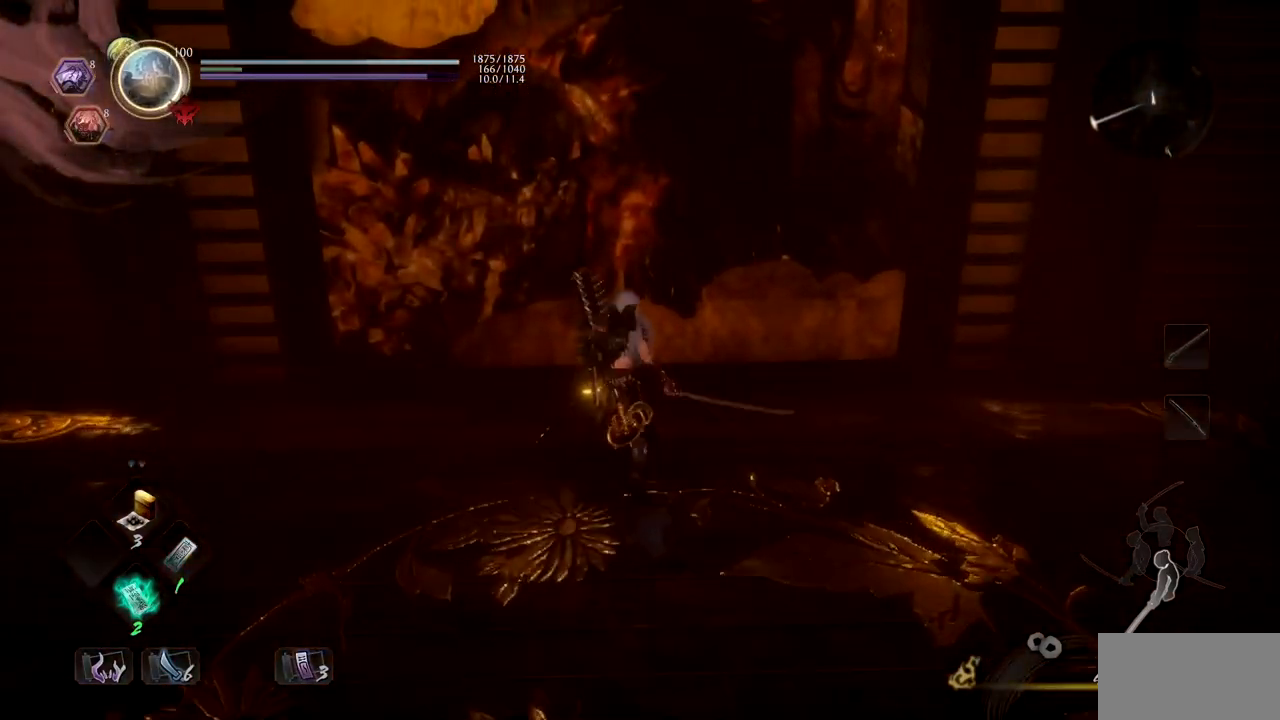
{"buttons": ["CIRCLE"], "left_stick": "up", "right_stick": "center", "events": []}
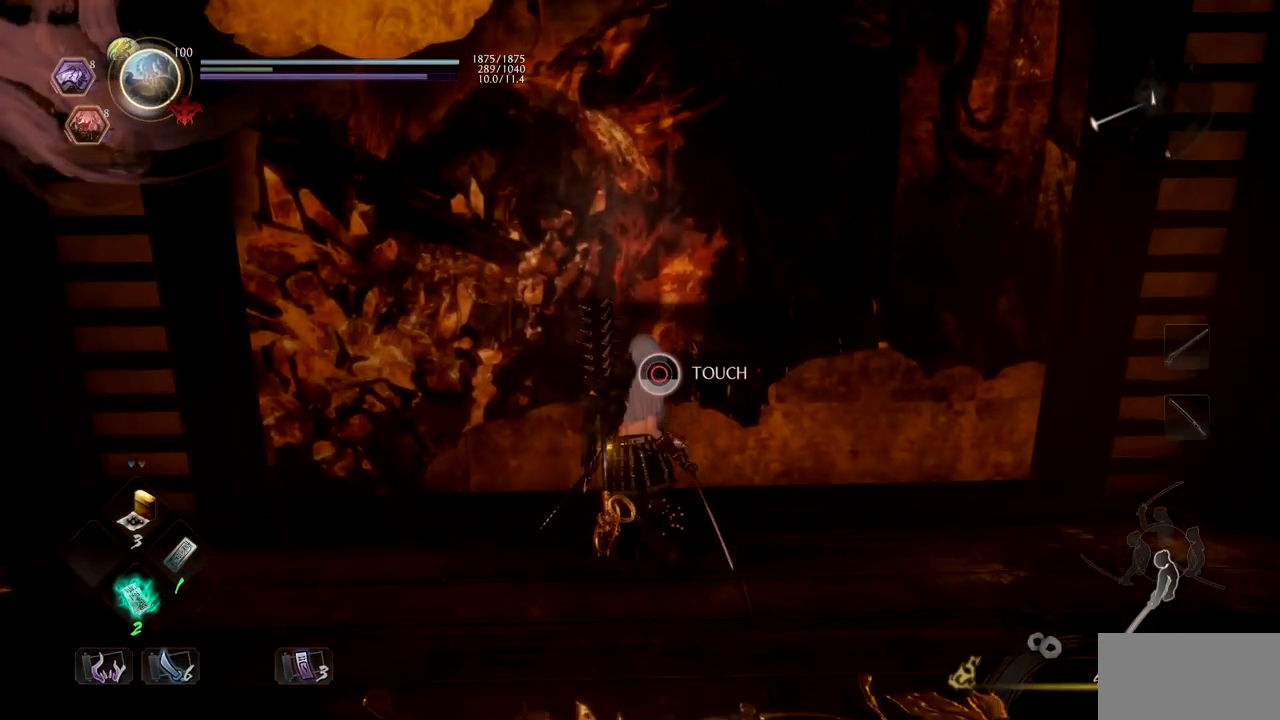
{"buttons": ["CIRCLE"], "left_stick": "up", "right_stick": "center", "events": []}
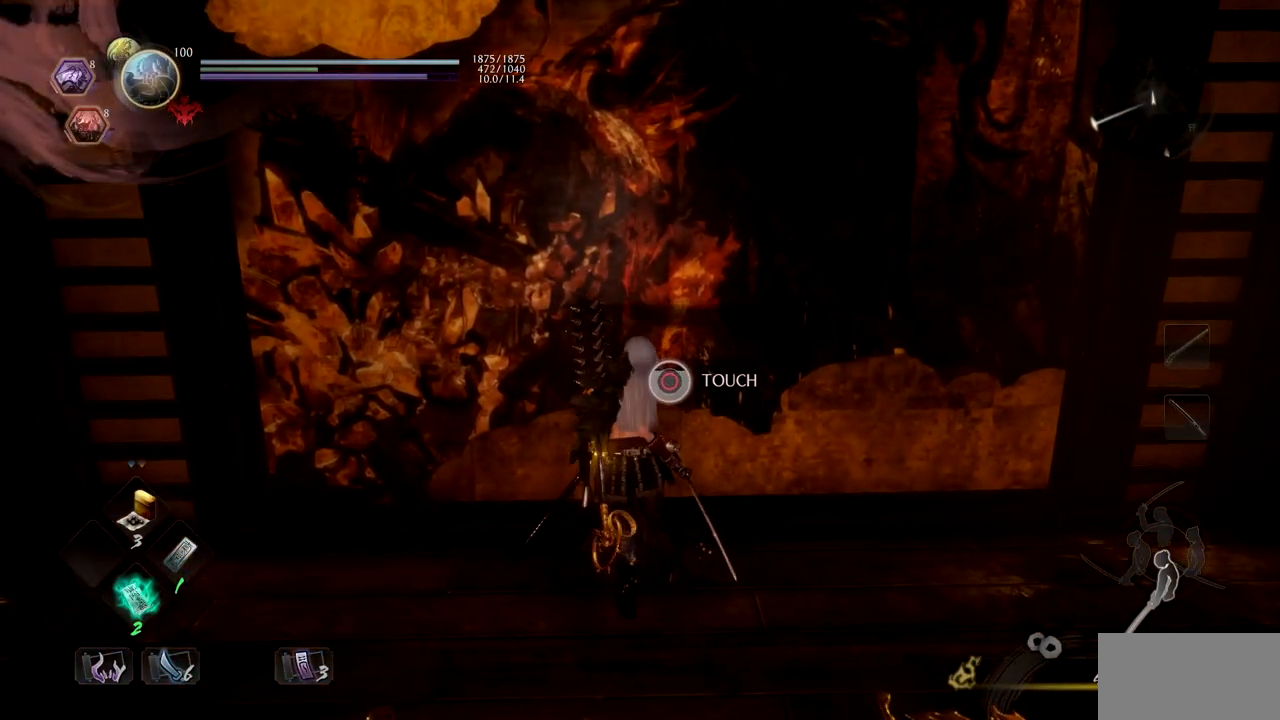
{"buttons": ["CIRCLE"], "left_stick": "up", "right_stick": "center", "events": []}
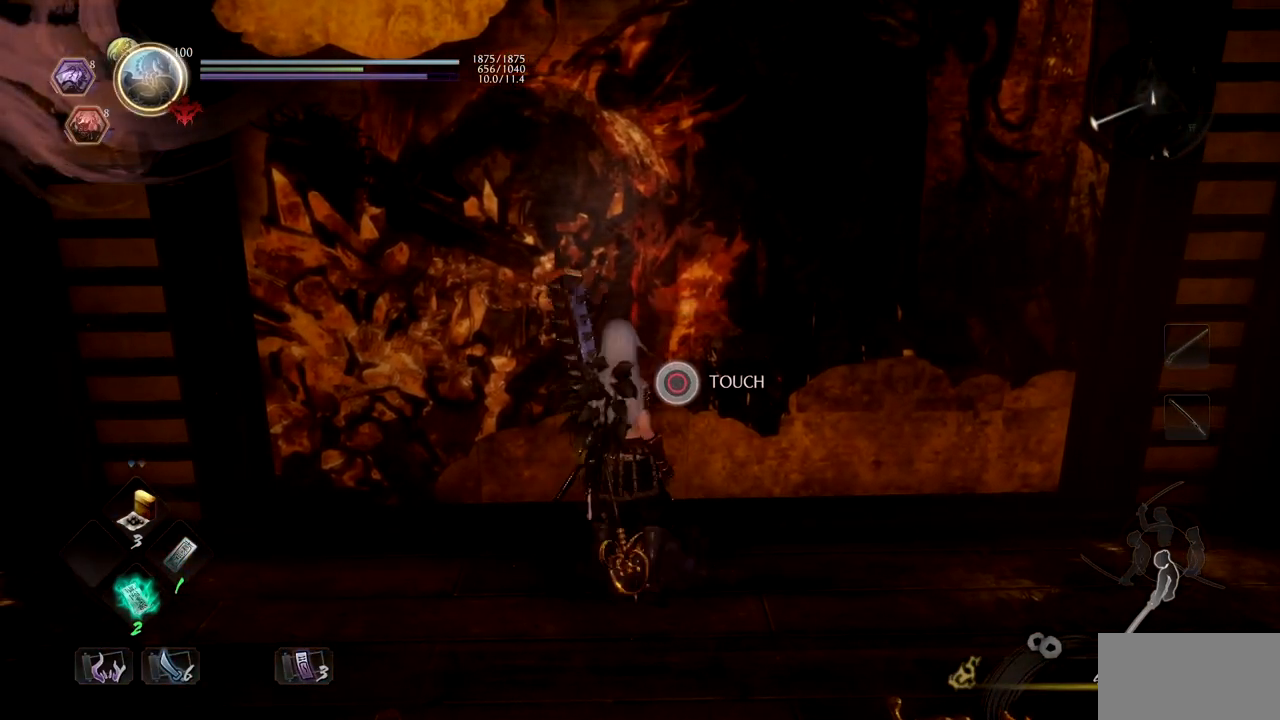
{"buttons": ["R2"], "left_stick": "up", "right_stick": "center", "events": [[83, "CIRCLE", "up"], [133, "R2", "down"], [233, "DPAD_RIGHT", "down"], [383, "DPAD_RIGHT", "up"]]}
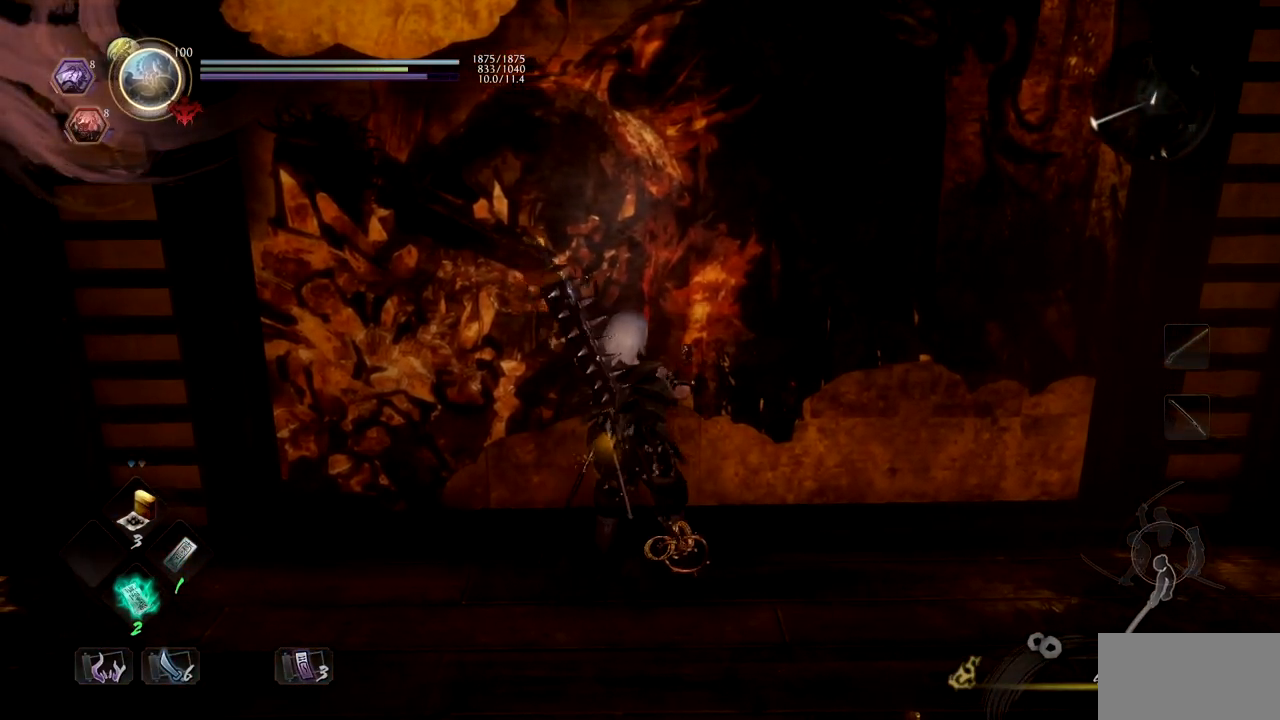
{"buttons": [], "left_stick": "center", "right_stick": "center", "events": [[17, "R2", "up"], [50, "left_stick", "center"]]}
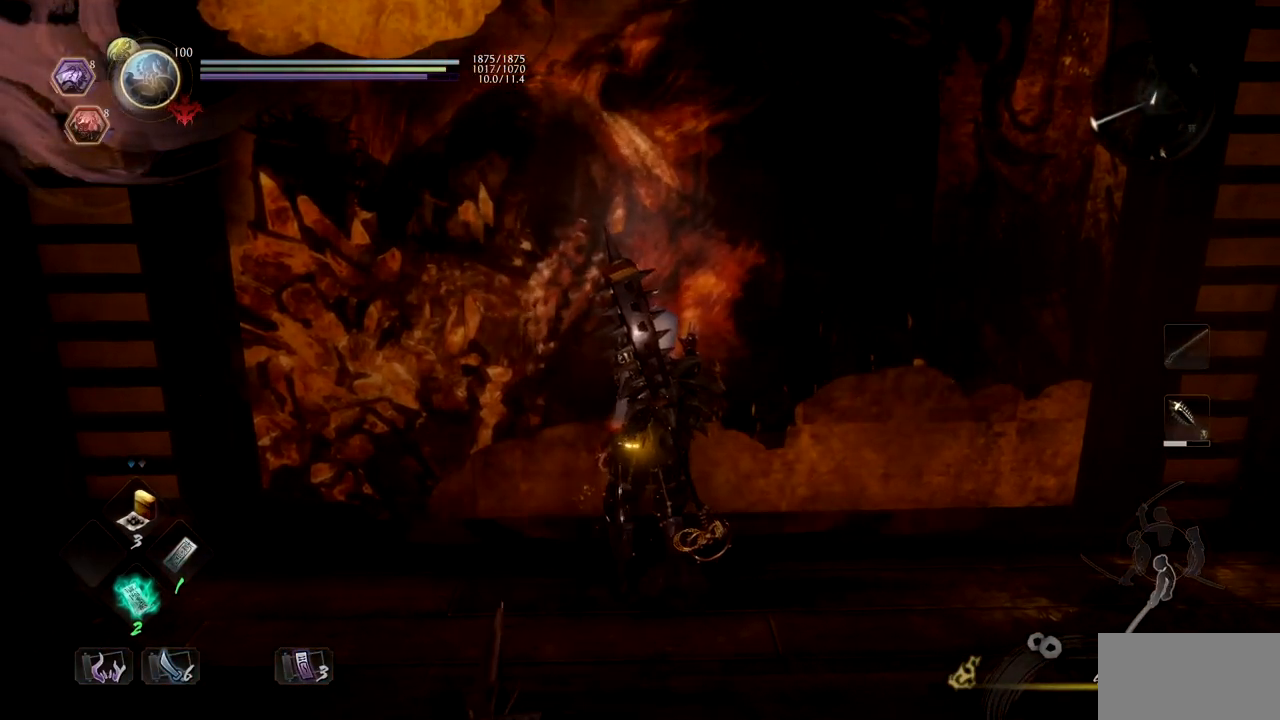
{"buttons": [], "left_stick": "center", "right_stick": "center", "events": []}
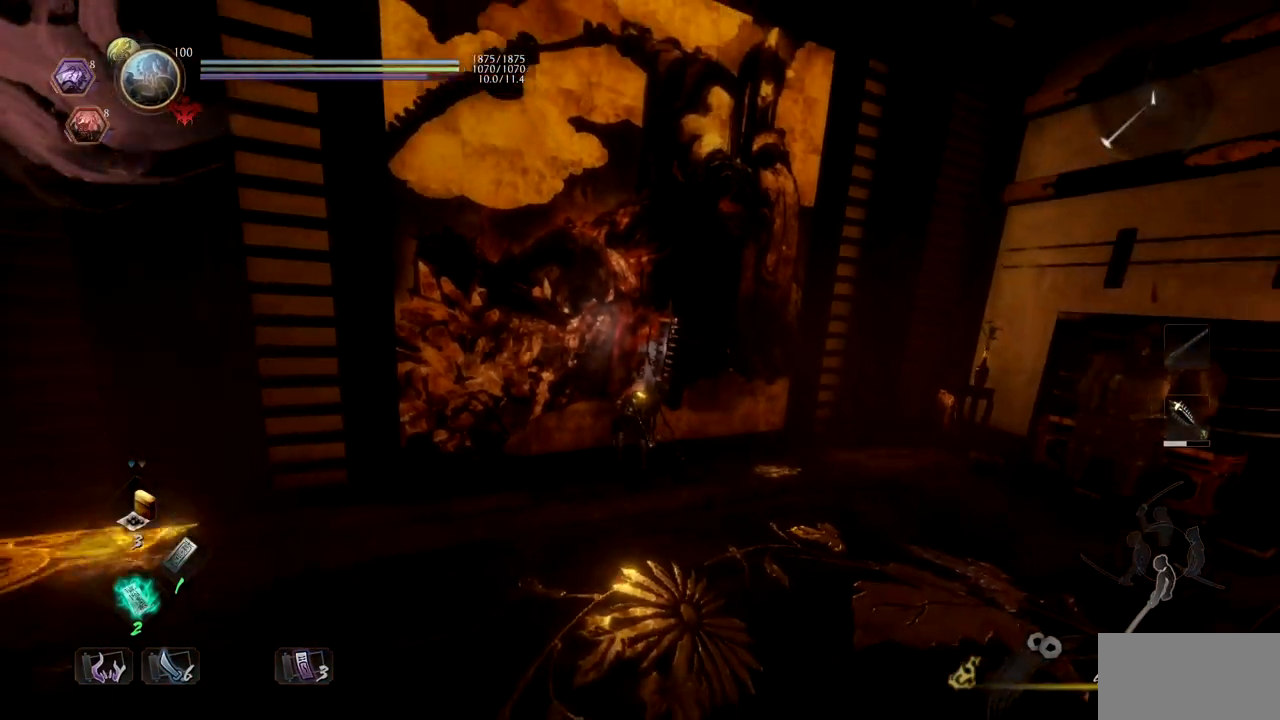
{"buttons": ["DPAD_DOWN"], "left_stick": "center", "right_stick": "center", "events": [[50, "DPAD_DOWN", "down"], [184, "DPAD_DOWN", "up"], [267, "DPAD_DOWN", "down"], [384, "DPAD_DOWN", "up"], [467, "DPAD_DOWN", "down"]]}
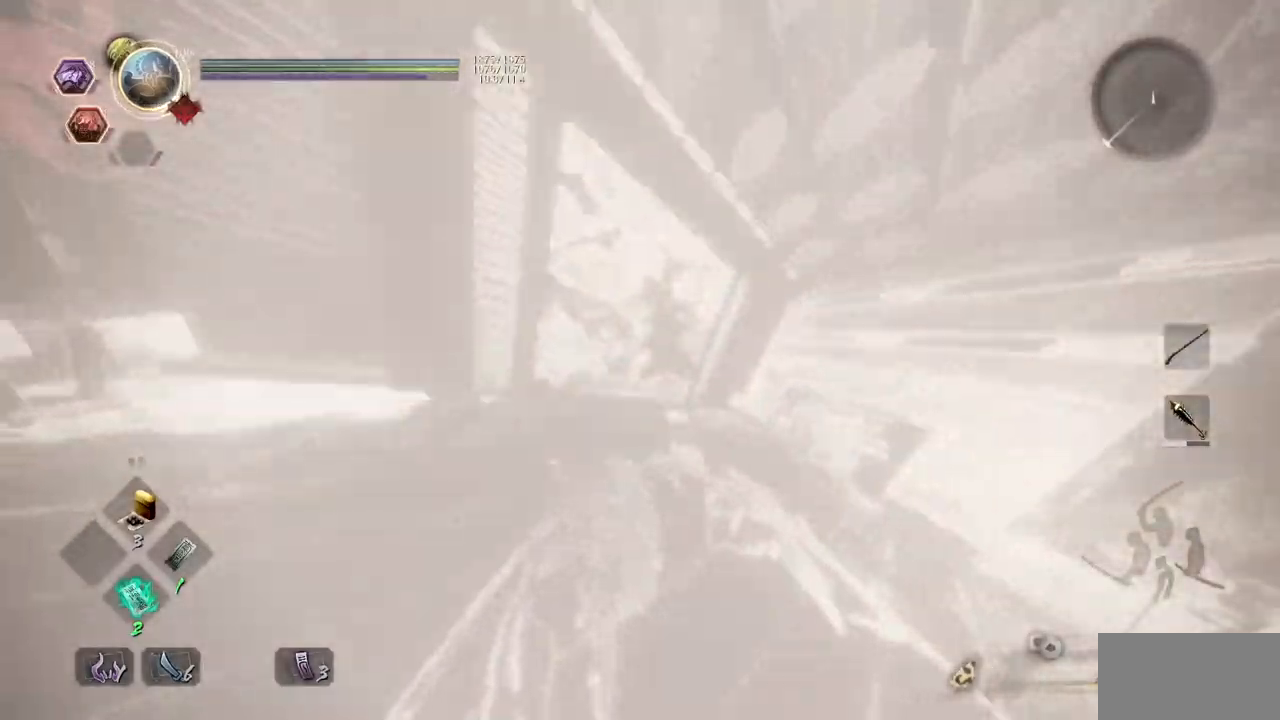
{"buttons": [], "left_stick": "center", "right_stick": "center", "events": [[67, "DPAD_DOWN", "up"], [150, "DPAD_DOWN", "down"], [250, "DPAD_DOWN", "up"], [334, "DPAD_DOWN", "down"], [434, "DPAD_DOWN", "up"]]}
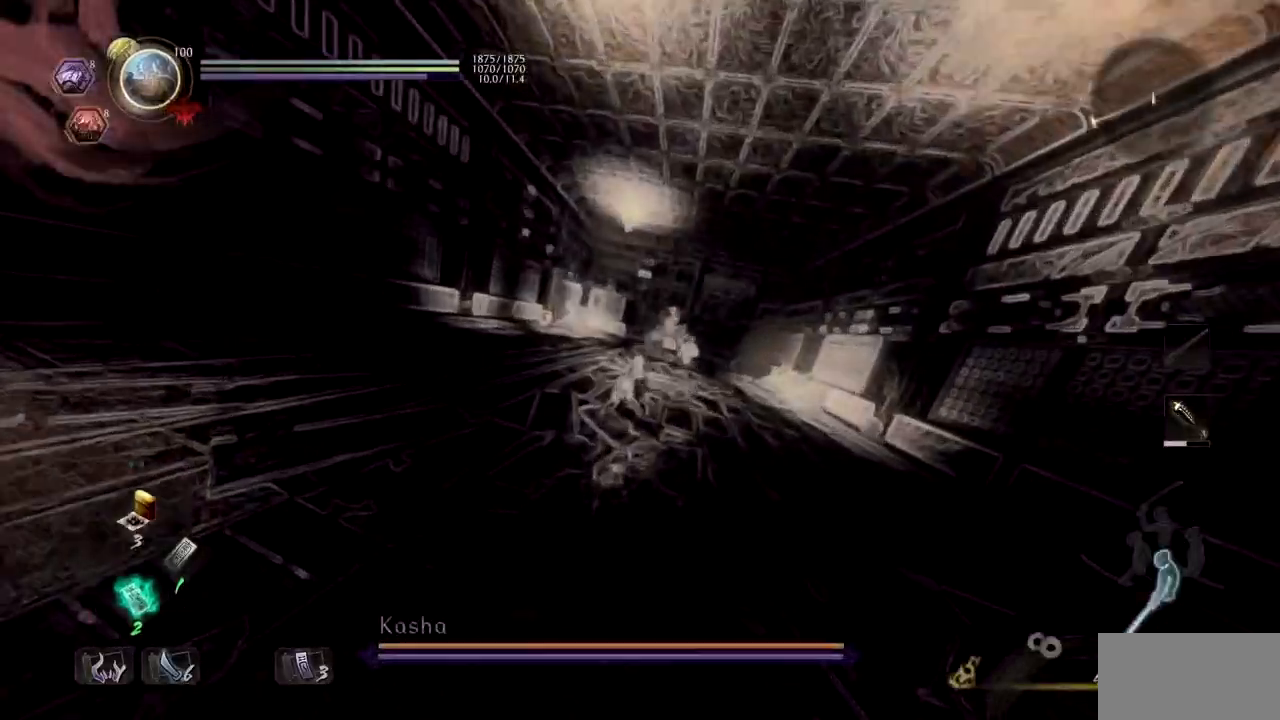
{"buttons": [], "left_stick": "up", "right_stick": "center", "events": [[234, "R3", "down"], [367, "R3", "up"], [484, "left_stick", "up"]]}
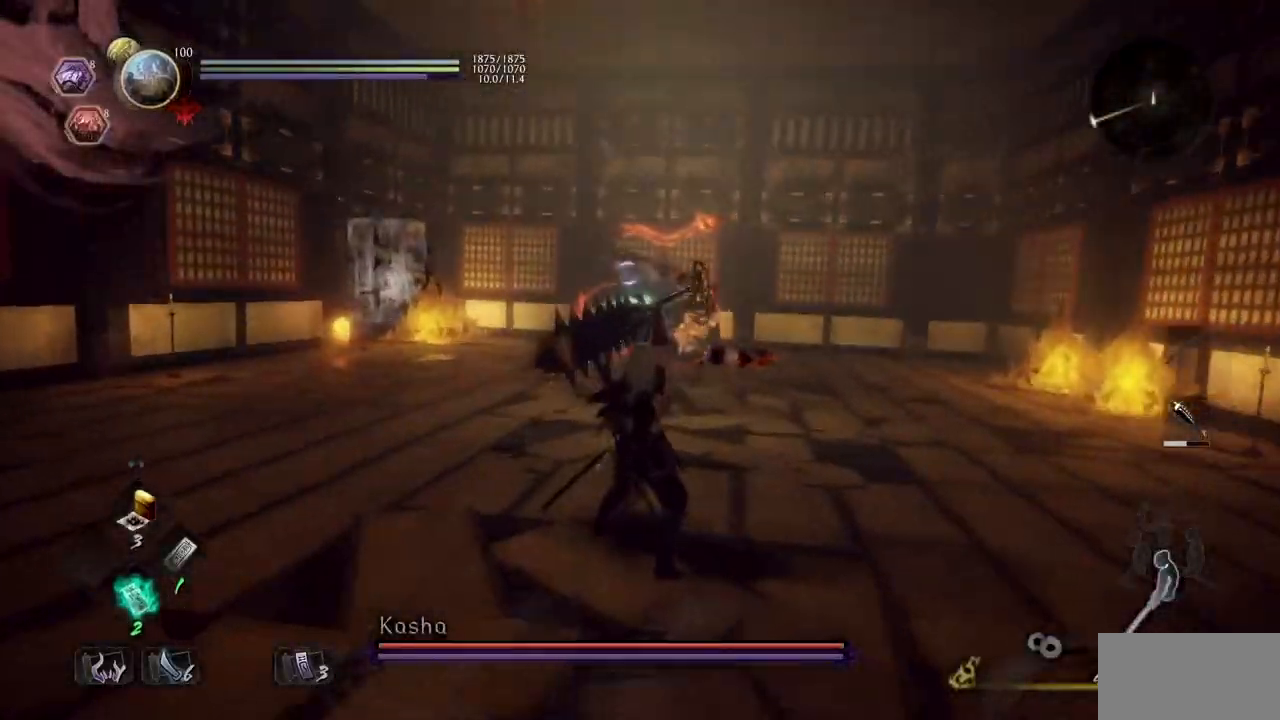
{"buttons": ["CROSS"], "left_stick": "up", "right_stick": "center", "events": [[250, "CROSS", "down"]]}
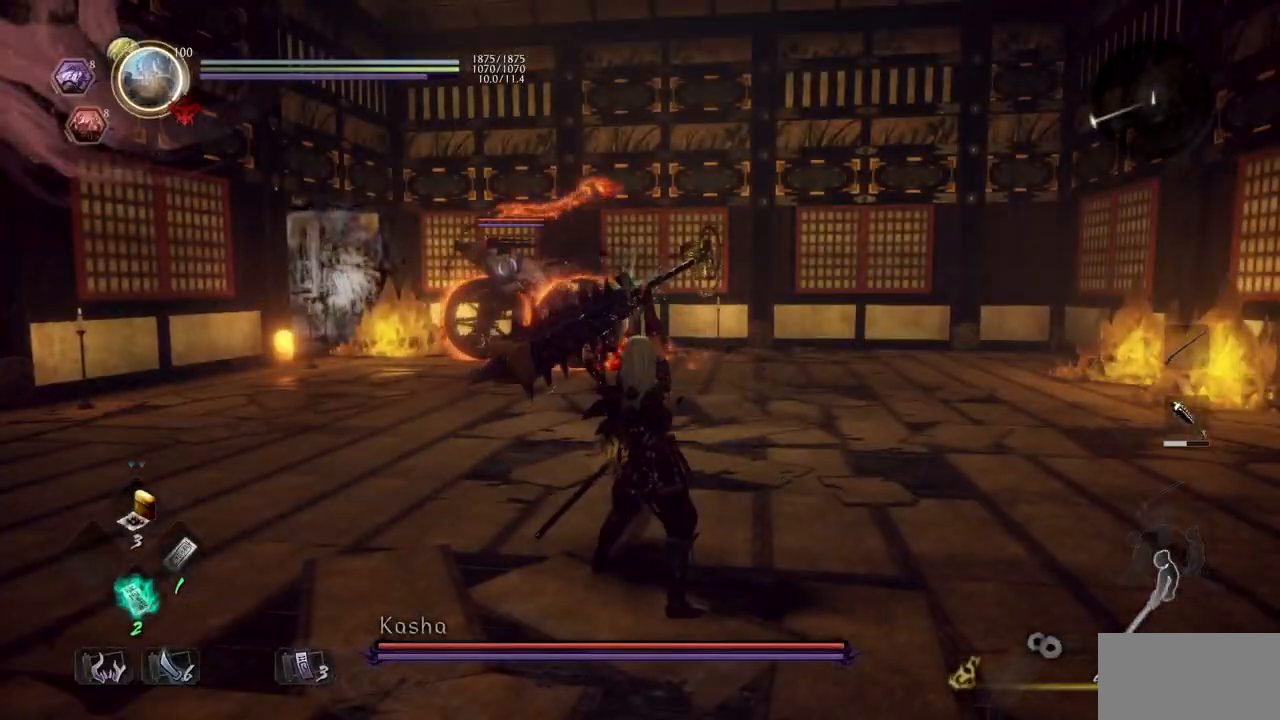
{"buttons": ["CROSS"], "left_stick": "up", "right_stick": "center", "events": []}
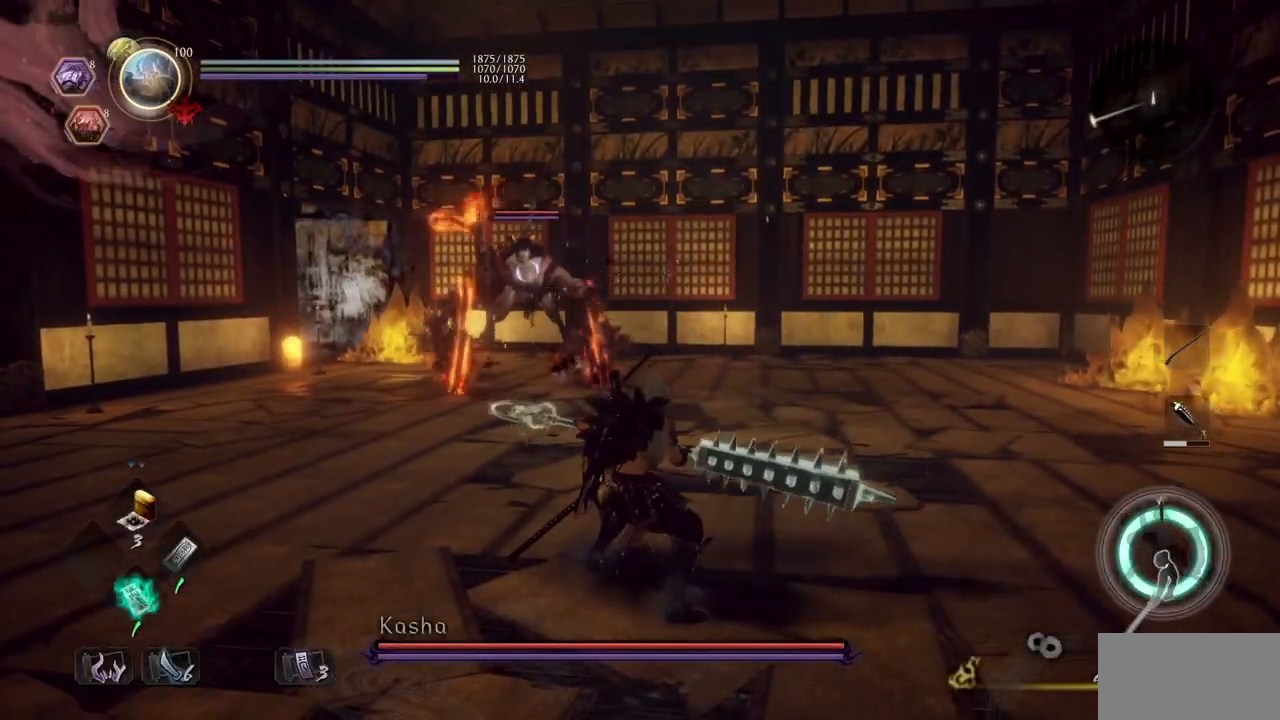
{"buttons": ["CROSS", "L2"], "left_stick": "up", "right_stick": "center", "events": [[200, "L2", "down"], [217, "CROSS", "up"], [300, "CROSS", "down"], [417, "CROSS", "up"], [467, "CROSS", "down"]]}
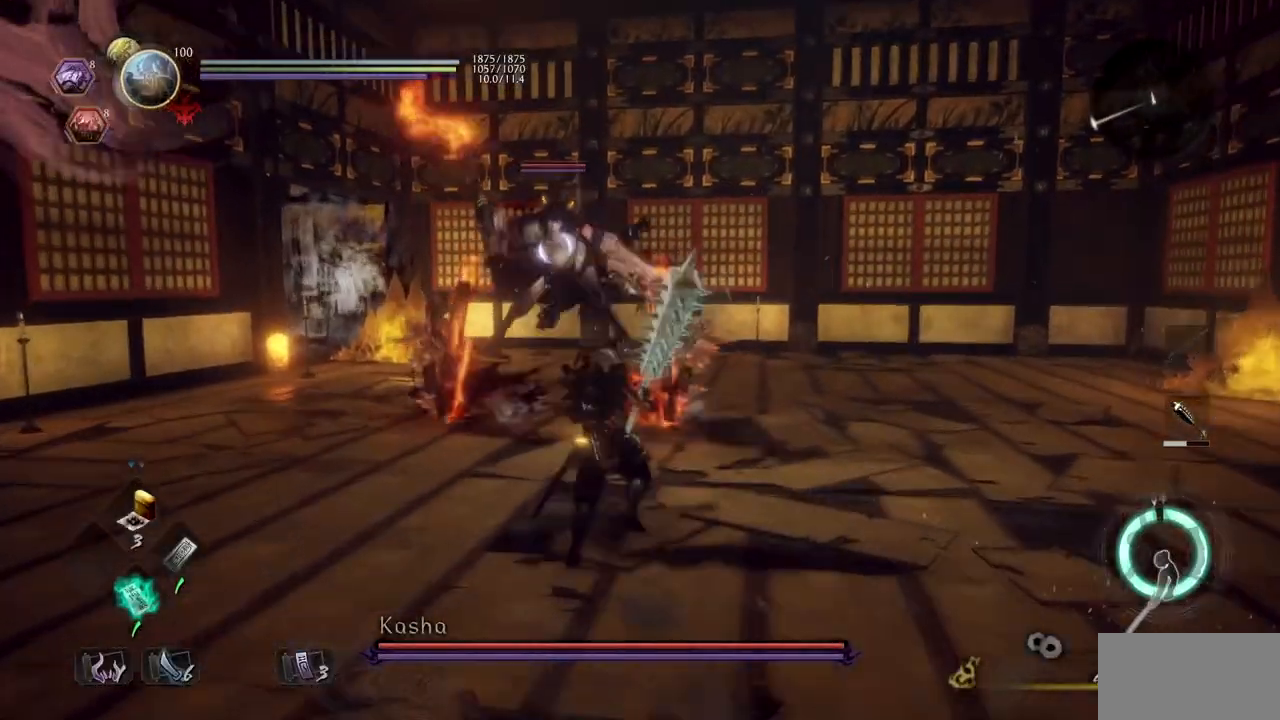
{"buttons": ["R2"], "left_stick": "up", "right_stick": "center", "events": [[50, "L2", "up"], [100, "CROSS", "up"], [267, "R2", "down"], [351, "TRIANGLE", "down"], [501, "TRIANGLE", "up"]]}
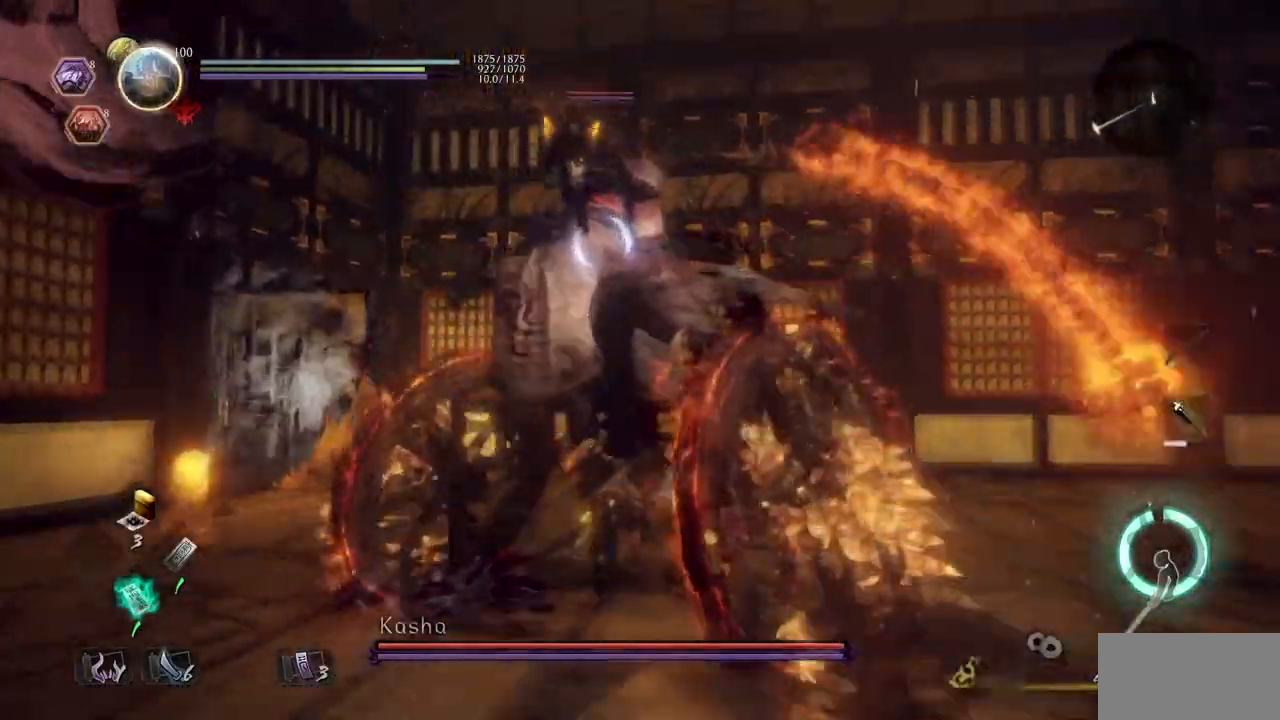
{"buttons": [], "left_stick": "up", "right_stick": "center", "events": [[17, "R2", "up"], [150, "SQUARE", "down"], [317, "SQUARE", "up"]]}
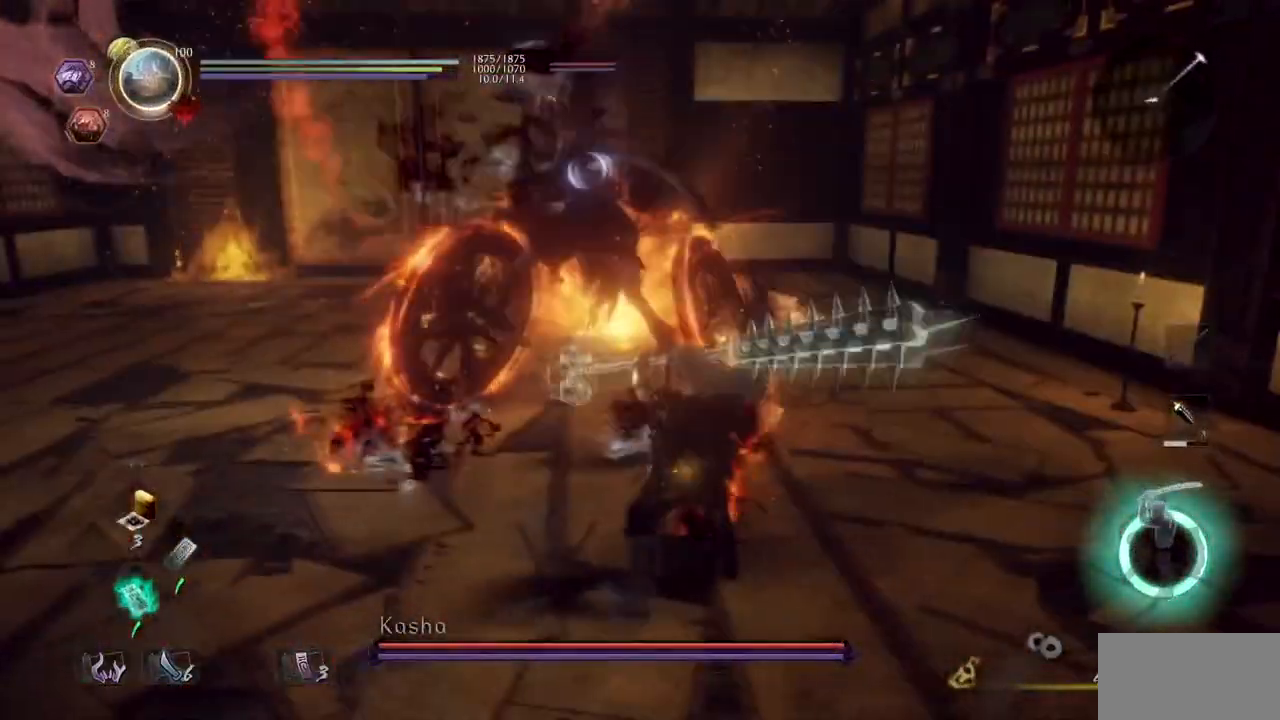
{"buttons": ["TRIANGLE"], "left_stick": "up-left", "right_stick": "center", "events": [[117, "TRIANGLE", "down"], [284, "TRIANGLE", "up"], [351, "TRIANGLE", "down"], [367, "left_stick", "up-left"]]}
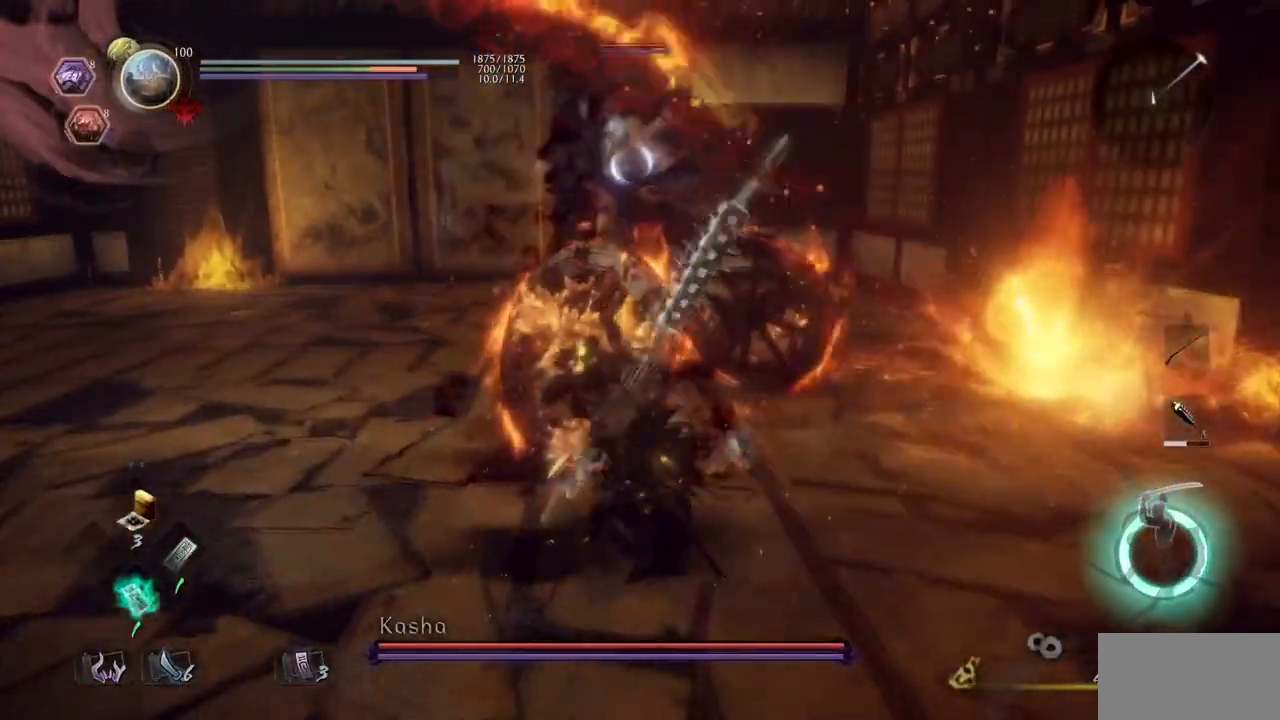
{"buttons": ["TRIANGLE"], "left_stick": "left", "right_stick": "center", "events": [[17, "TRIANGLE", "up"], [67, "TRIANGLE", "down"], [217, "TRIANGLE", "up"], [283, "TRIANGLE", "down"], [300, "left_stick", "left"], [434, "TRIANGLE", "up"], [500, "TRIANGLE", "down"]]}
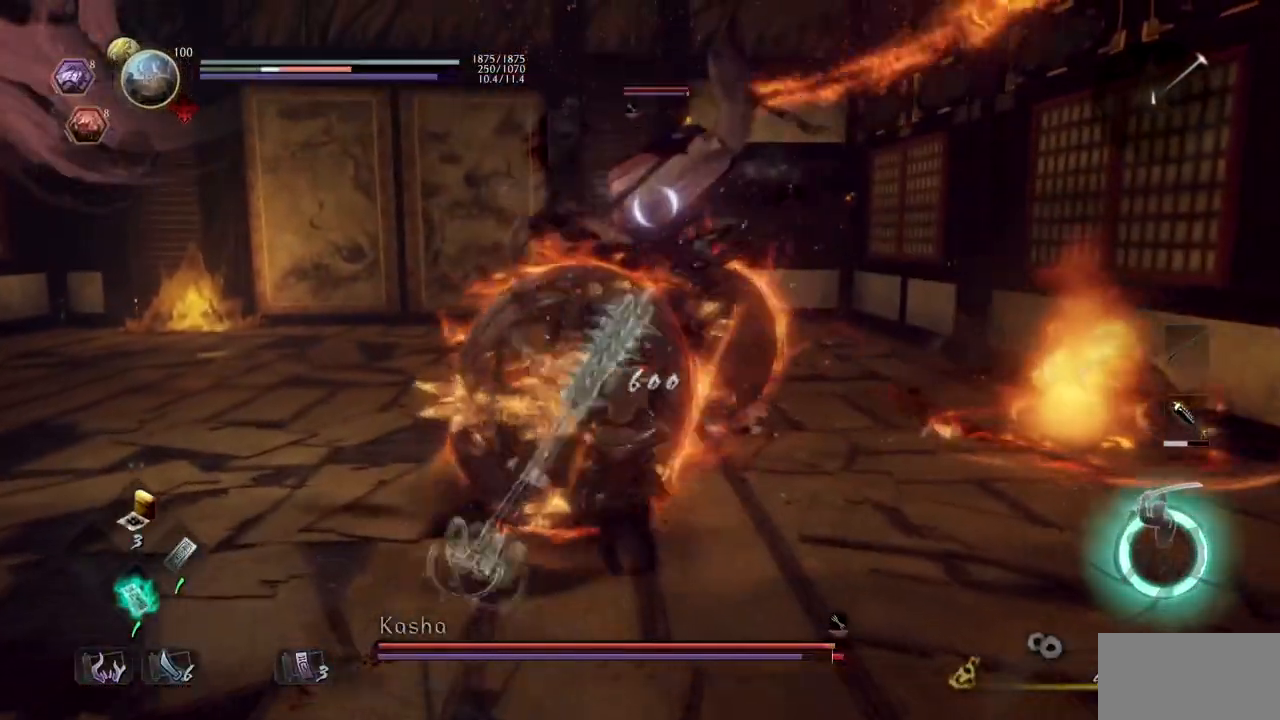
{"buttons": ["TRIANGLE"], "left_stick": "up-left", "right_stick": "center", "events": [[150, "TRIANGLE", "up"], [201, "TRIANGLE", "down"], [334, "left_stick", "up-left"], [351, "TRIANGLE", "up"], [384, "TRIANGLE", "down"]]}
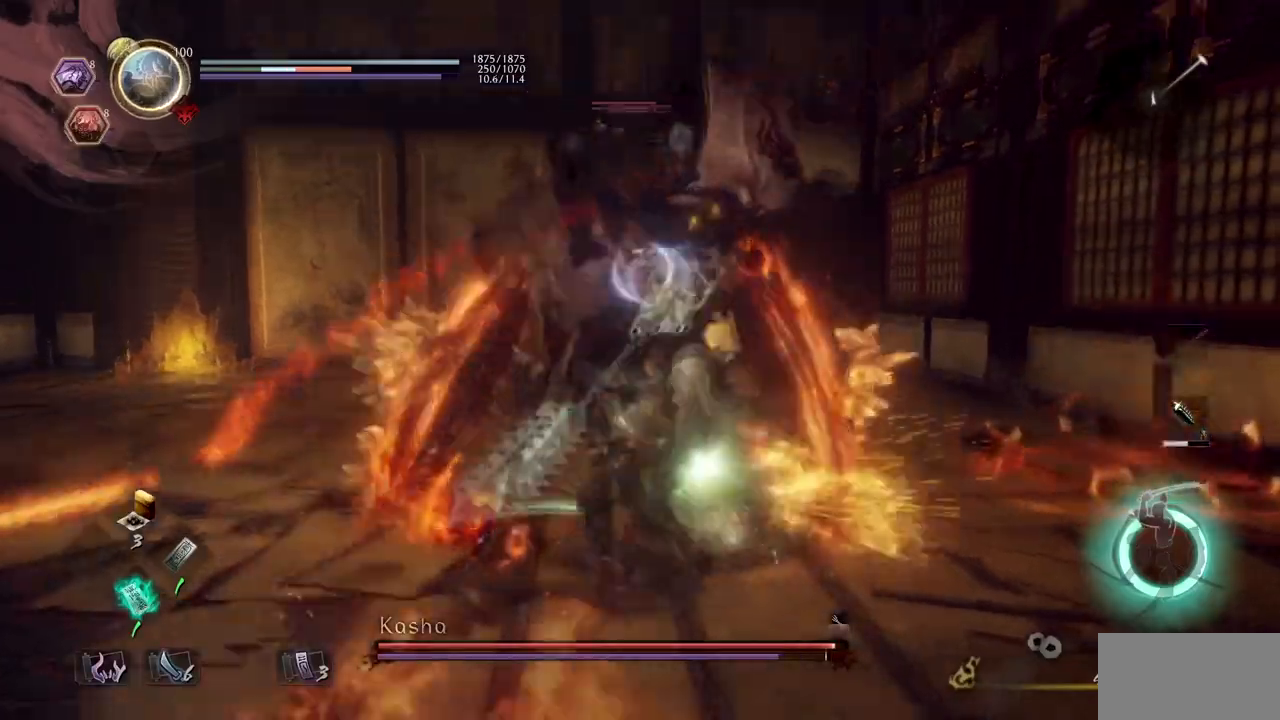
{"buttons": [], "left_stick": "up-left", "right_stick": "center", "events": [[17, "TRIANGLE", "up"], [67, "TRIANGLE", "down"], [250, "TRIANGLE", "up"]]}
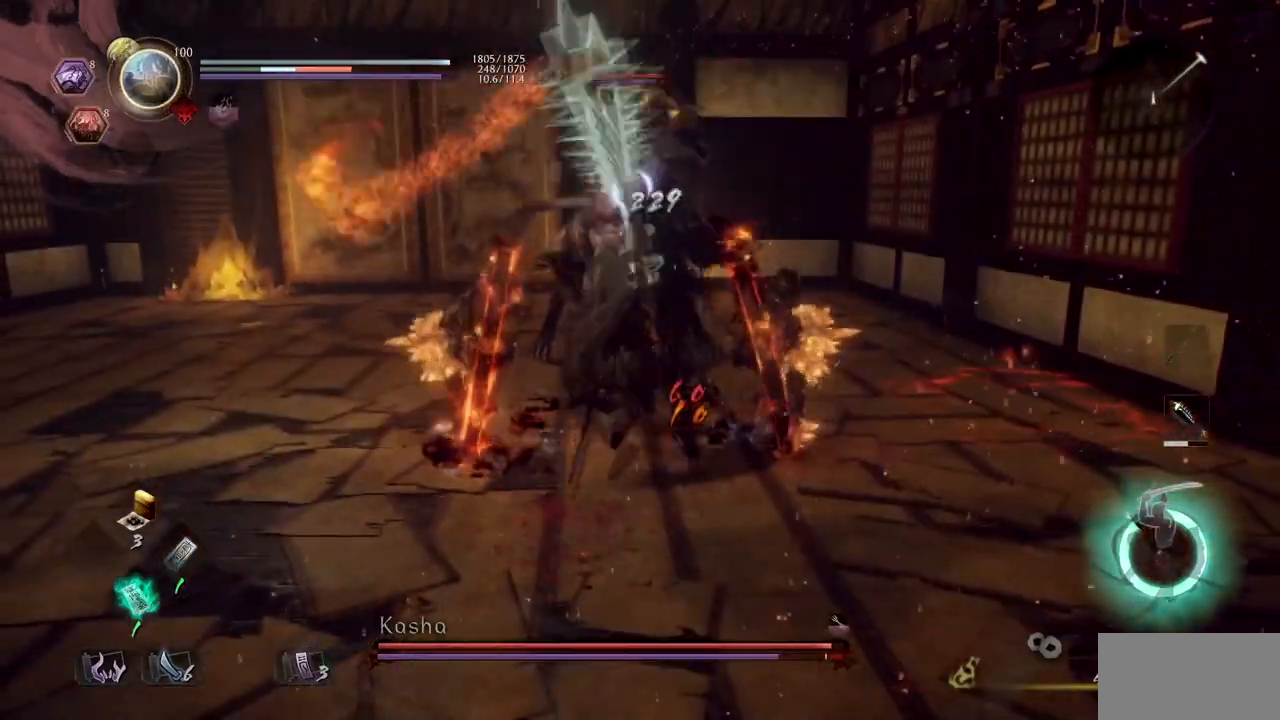
{"buttons": [], "left_stick": "up-left", "right_stick": "center", "events": [[284, "R2", "down"], [317, "CROSS", "down"], [484, "CROSS", "up"], [484, "R2", "up"]]}
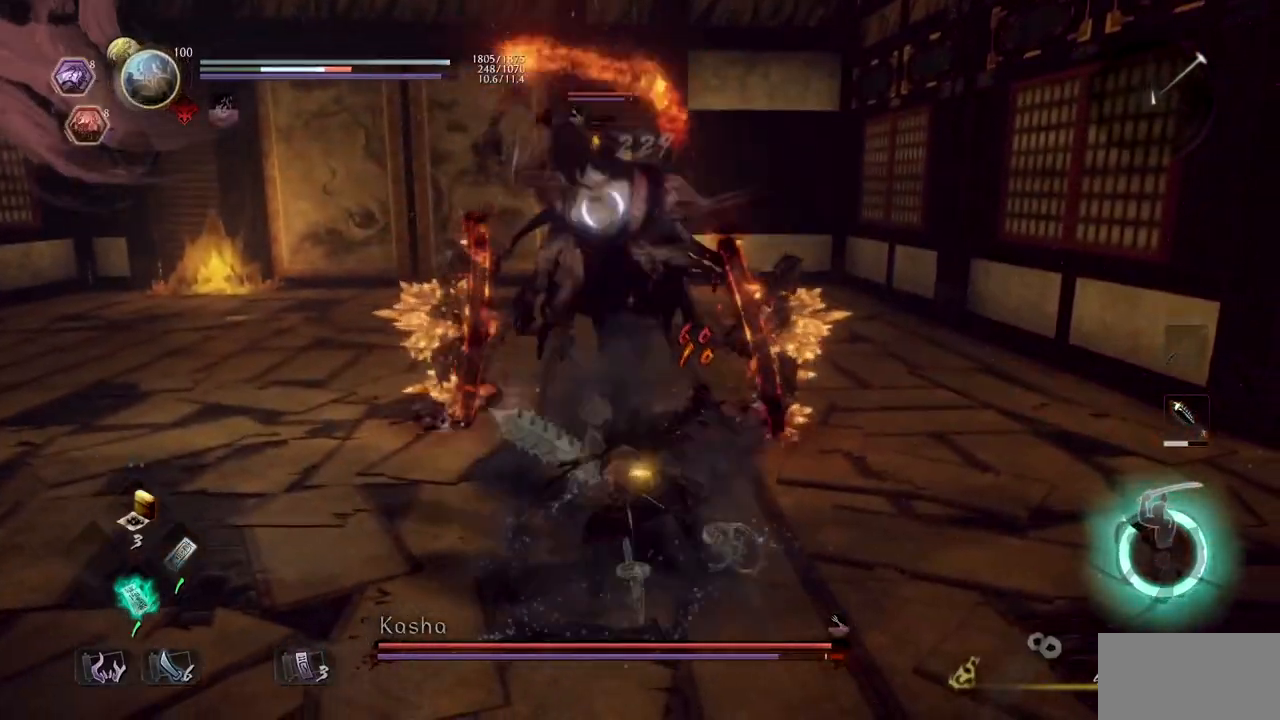
{"buttons": ["L2"], "left_stick": "up", "right_stick": "center", "events": [[17, "left_stick", "up"], [500, "L2", "down"]]}
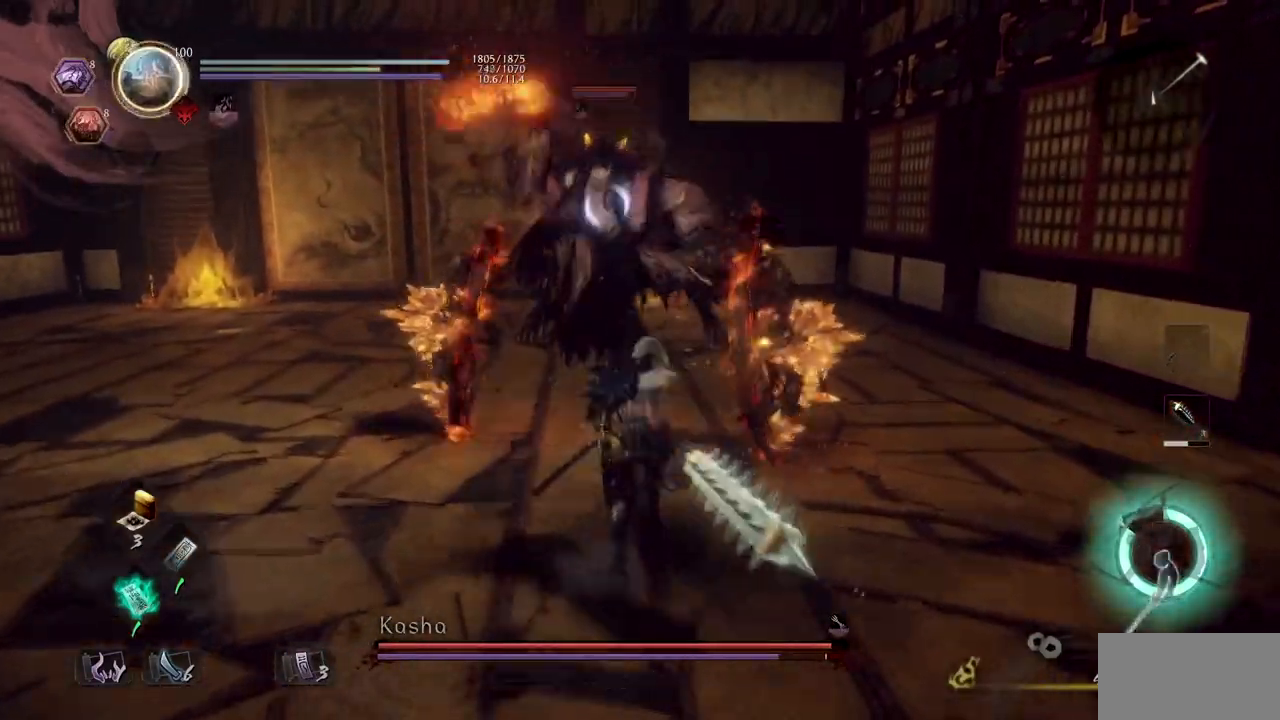
{"buttons": ["TRIANGLE", "R2"], "left_stick": "up", "right_stick": "center", "events": [[100, "CROSS", "down"], [201, "CROSS", "up"], [251, "L2", "up"], [401, "R2", "down"], [451, "TRIANGLE", "down"]]}
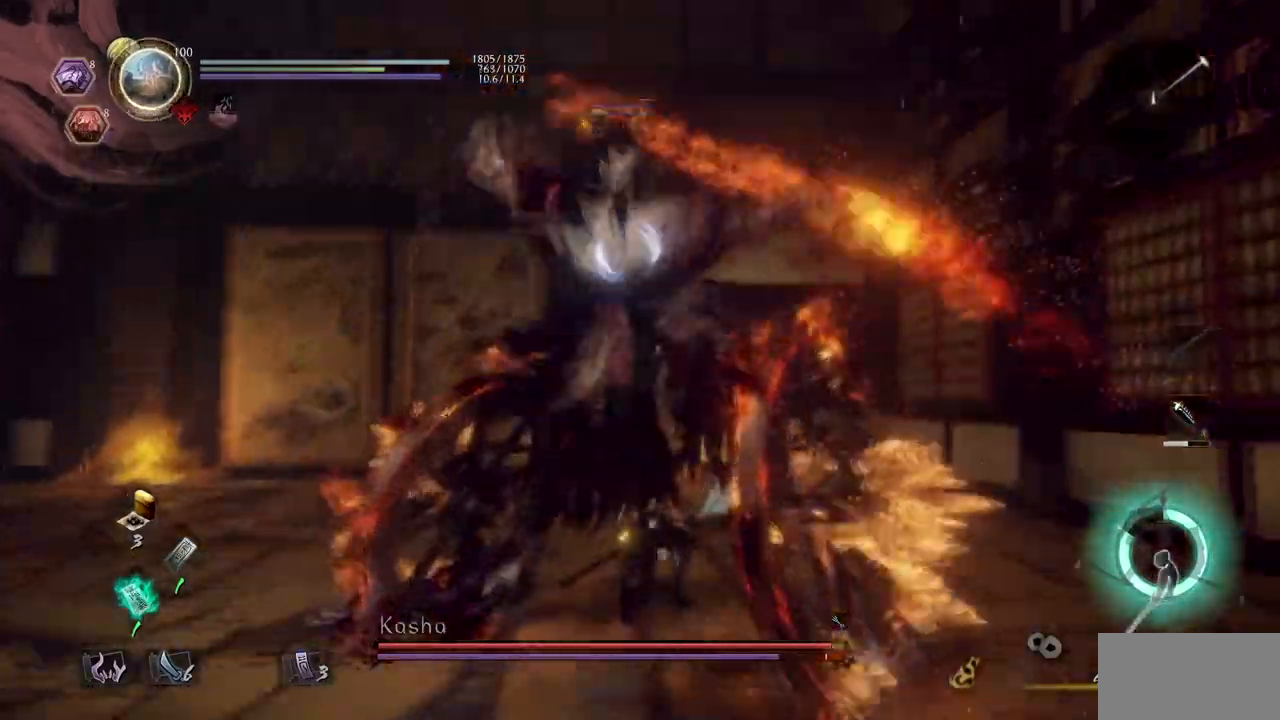
{"buttons": [], "left_stick": "up", "right_stick": "center", "events": [[100, "TRIANGLE", "up"], [117, "R2", "up"], [217, "SQUARE", "down"], [384, "SQUARE", "up"]]}
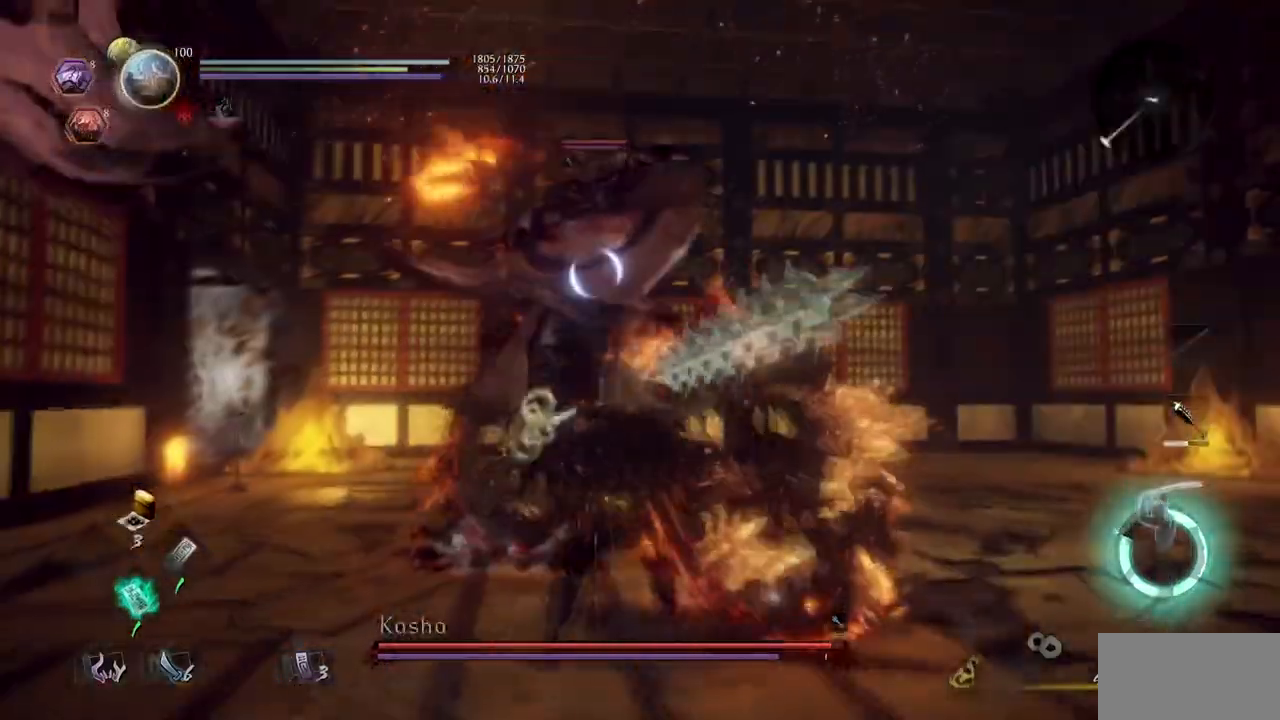
{"buttons": ["TRIANGLE"], "left_stick": "up-left", "right_stick": "center", "events": [[117, "TRIANGLE", "down"], [301, "TRIANGLE", "up"], [367, "TRIANGLE", "down"], [401, "left_stick", "up-left"]]}